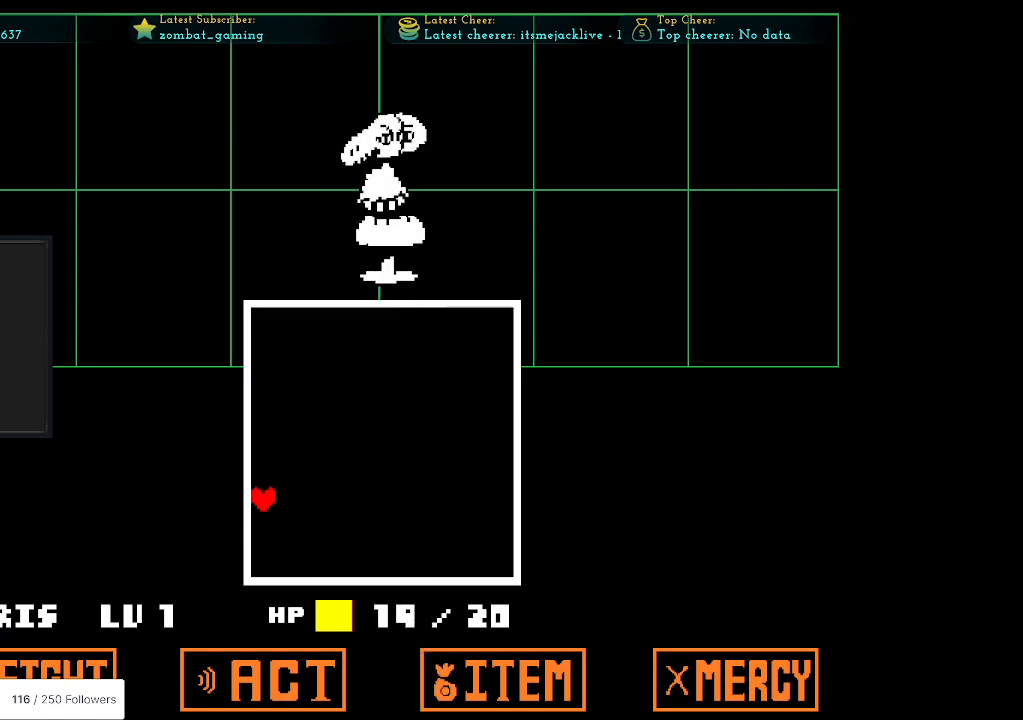
Gameplay with keyboard; each line is a JSON object with the keys held at the frame after it. "events" lists presses ("down") and releases ("up") of "c", "ctrl", "down", "escape", "left", "return", "right", "shift", "up", "x" and "z" between this image and that frame as [ms after this image, input, new state], when the widget could be followed in between. No other keys are recorded. Mouse input is not recorded.
{"keys": ["right"], "events": [[66, "right", "down"]]}
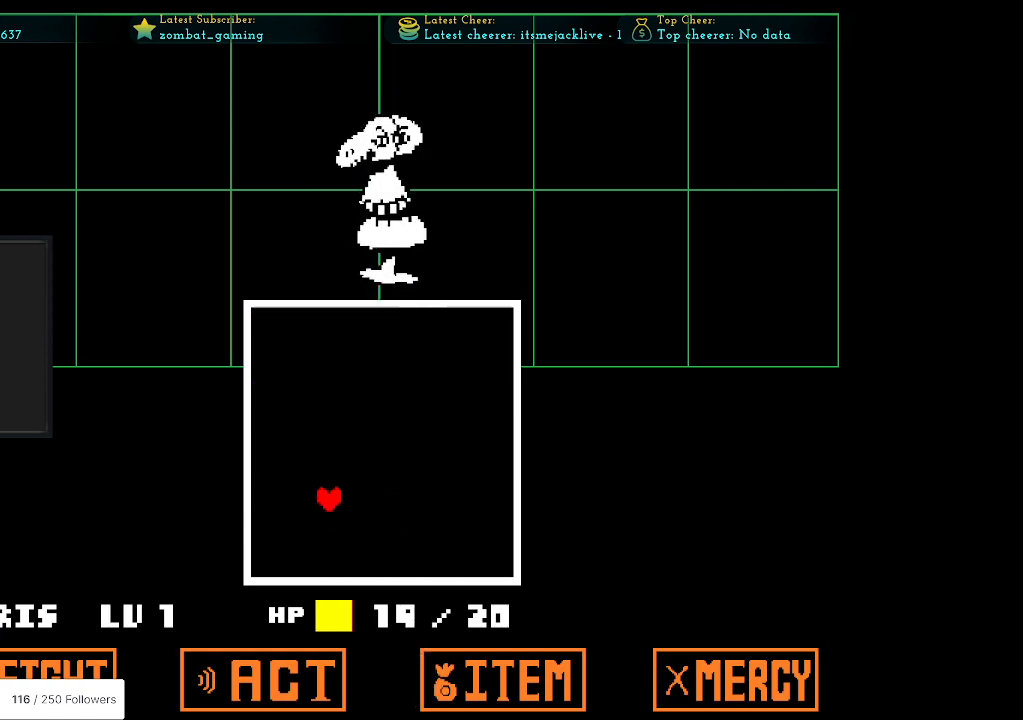
{"keys": [], "events": [[183, "right", "up"]]}
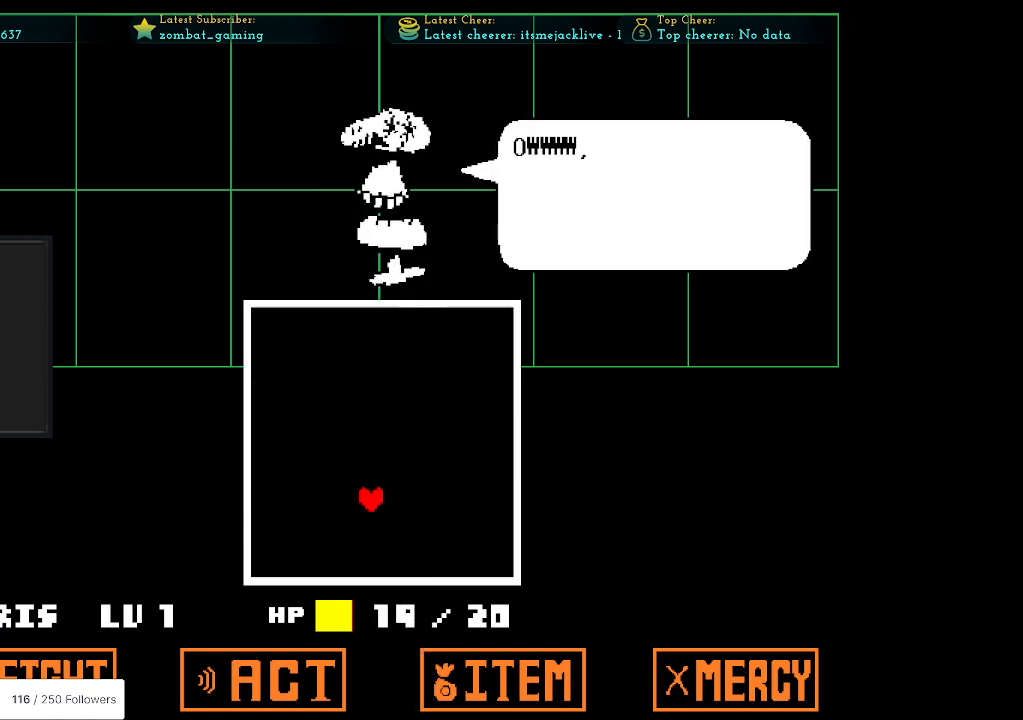
{"keys": [], "events": []}
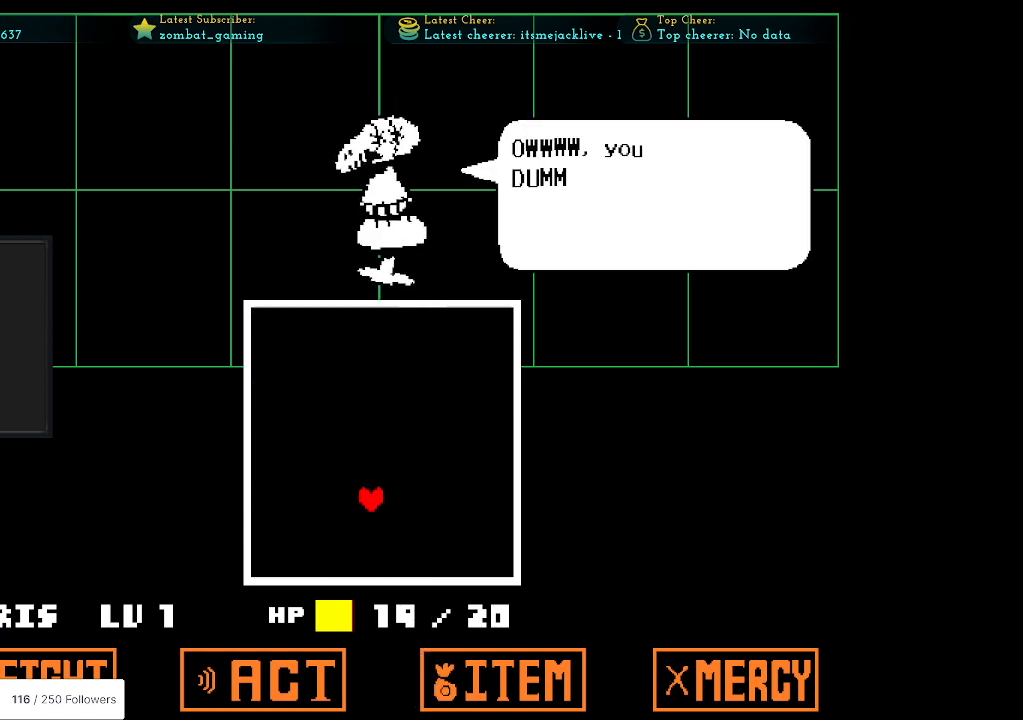
{"keys": [], "events": []}
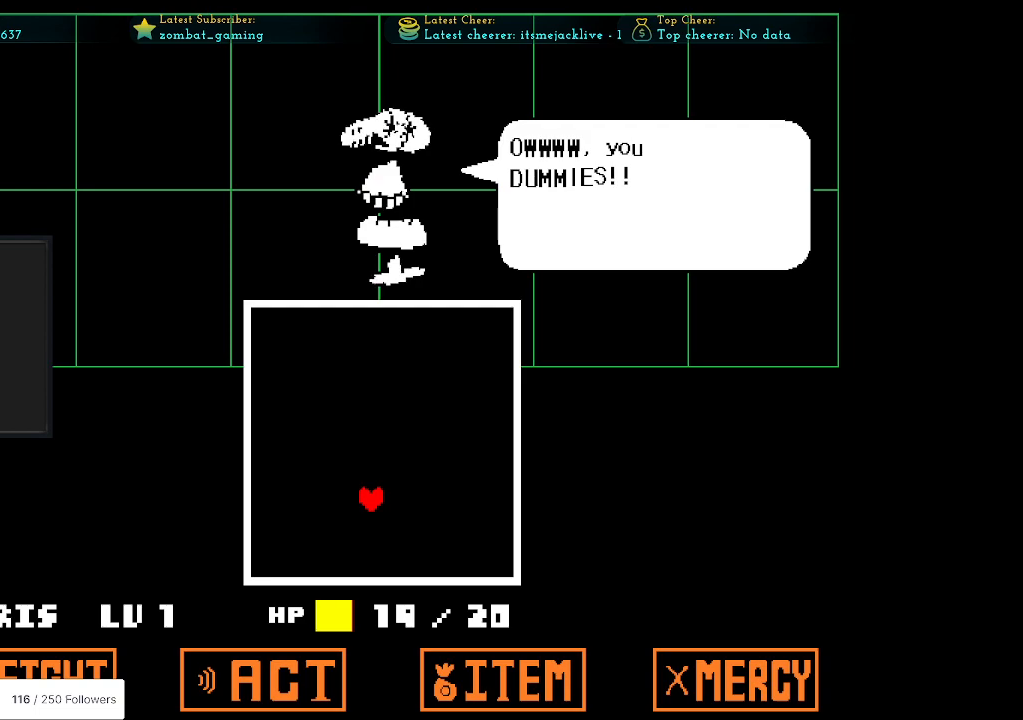
{"keys": [], "events": [[416, "z", "down"], [500, "z", "up"]]}
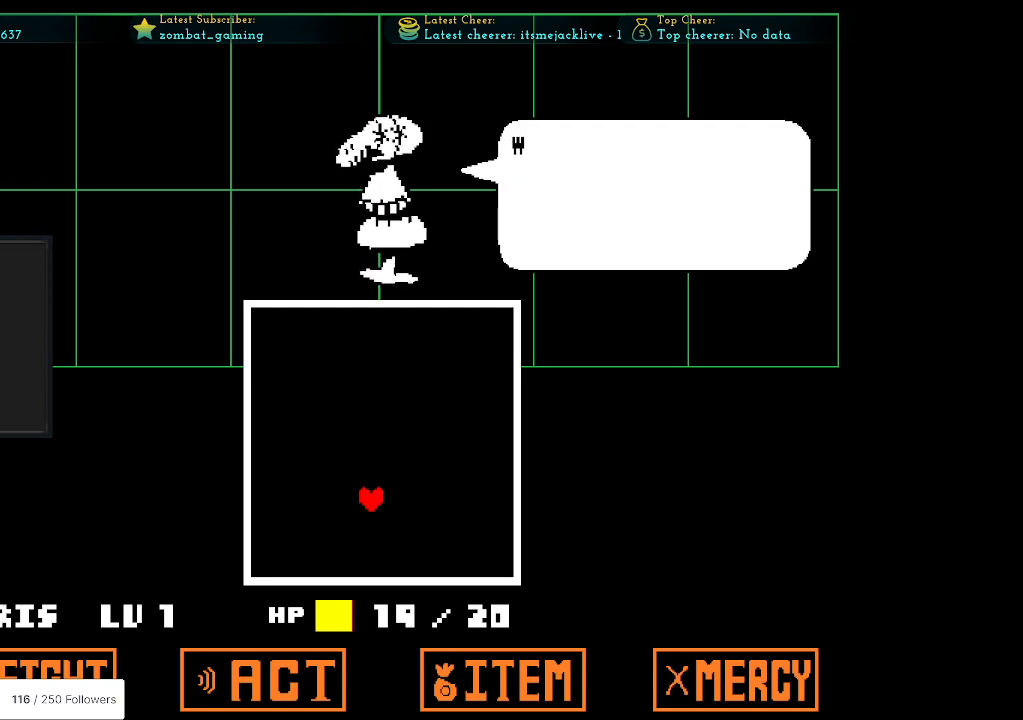
{"keys": [], "events": []}
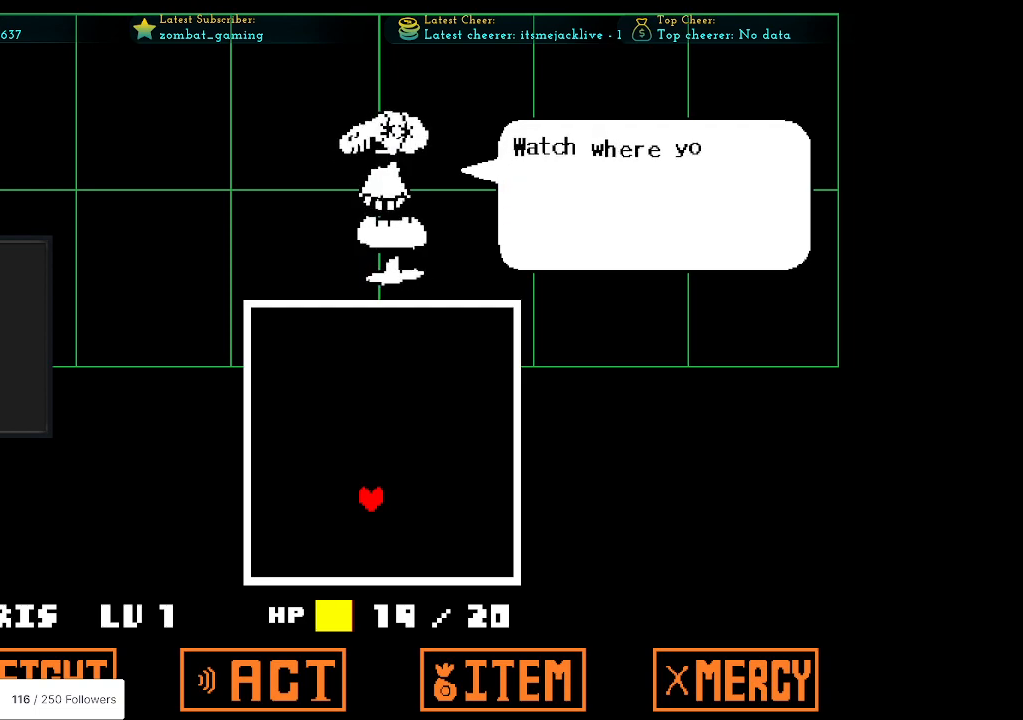
{"keys": [], "events": []}
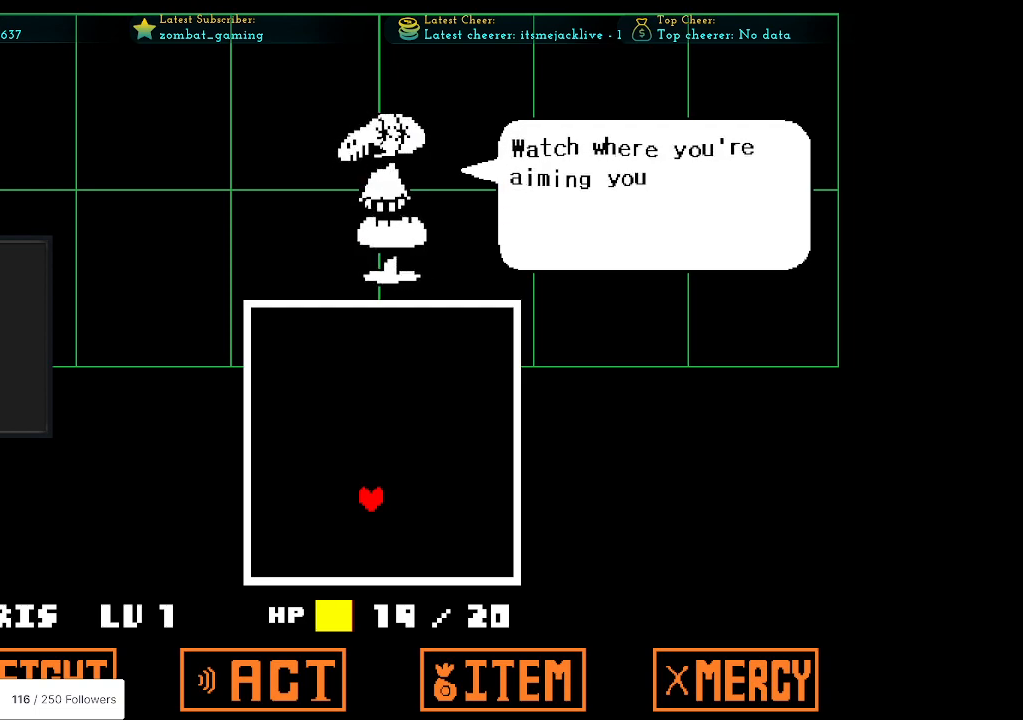
{"keys": [], "events": []}
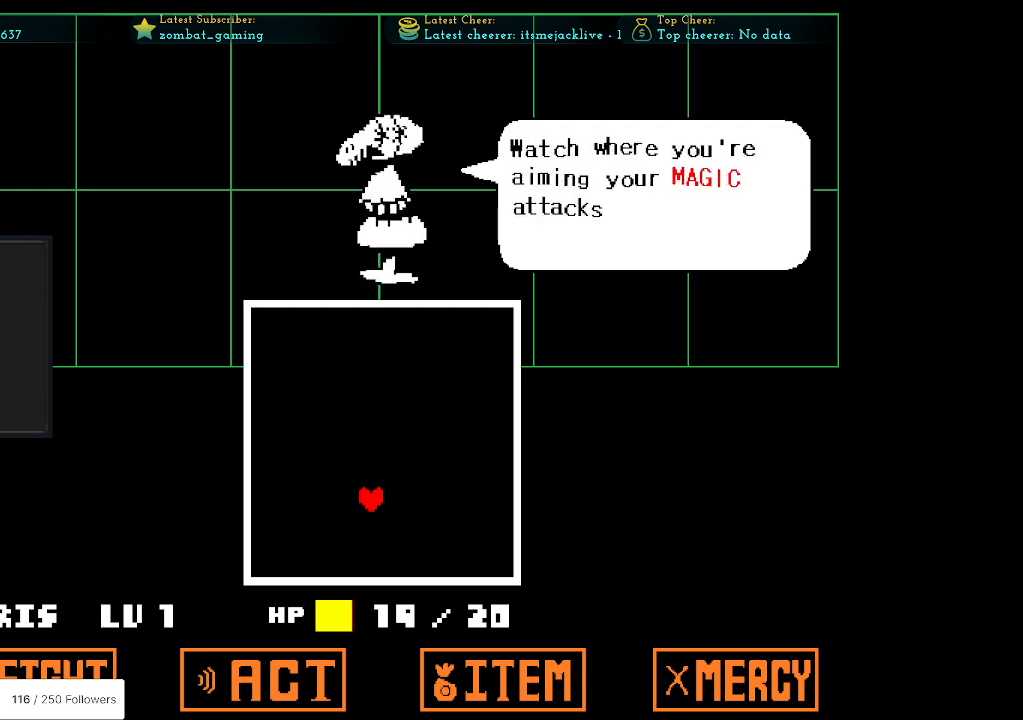
{"keys": [], "events": []}
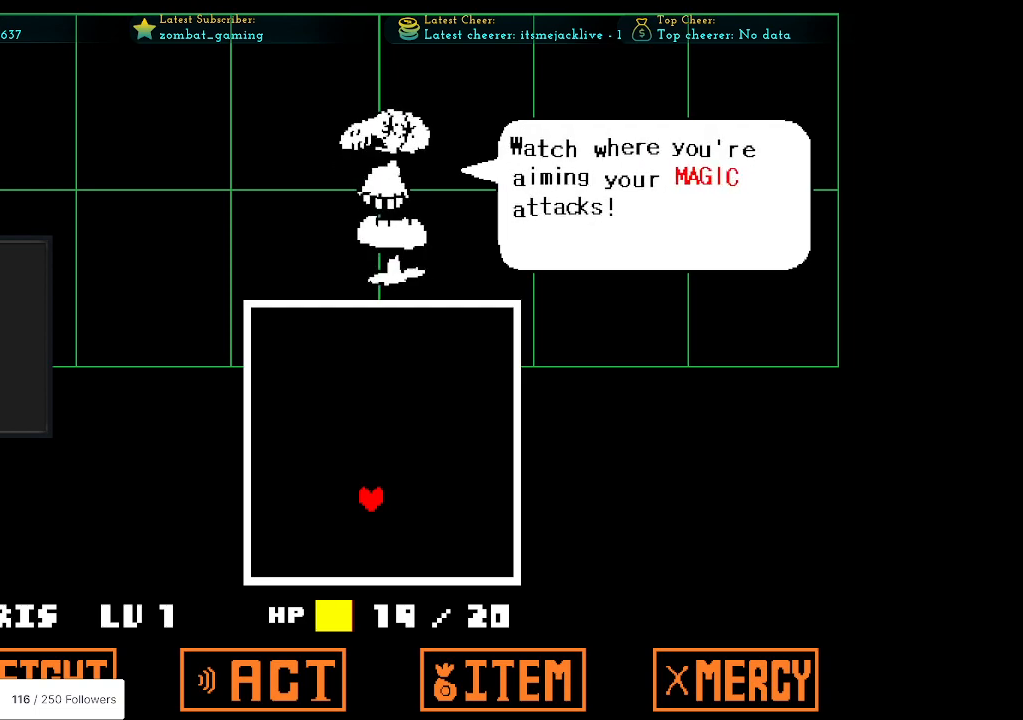
{"keys": [], "events": [[116, "z", "down"], [216, "z", "up"], [350, "x", "down"], [400, "x", "up"]]}
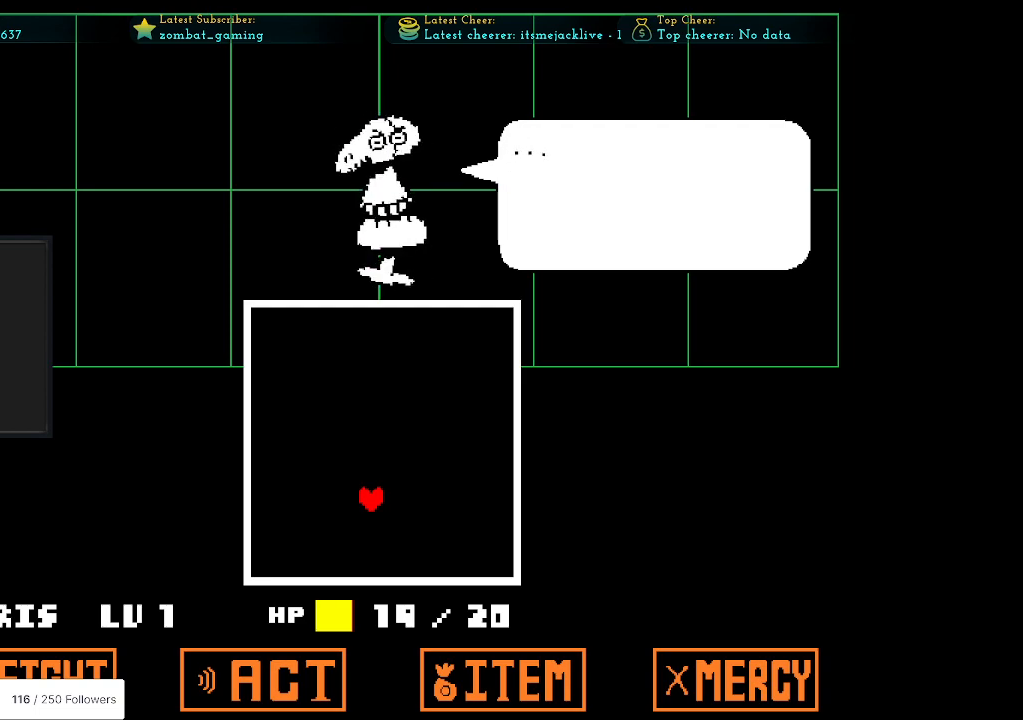
{"keys": [], "events": [[316, "z", "down"], [416, "z", "up"]]}
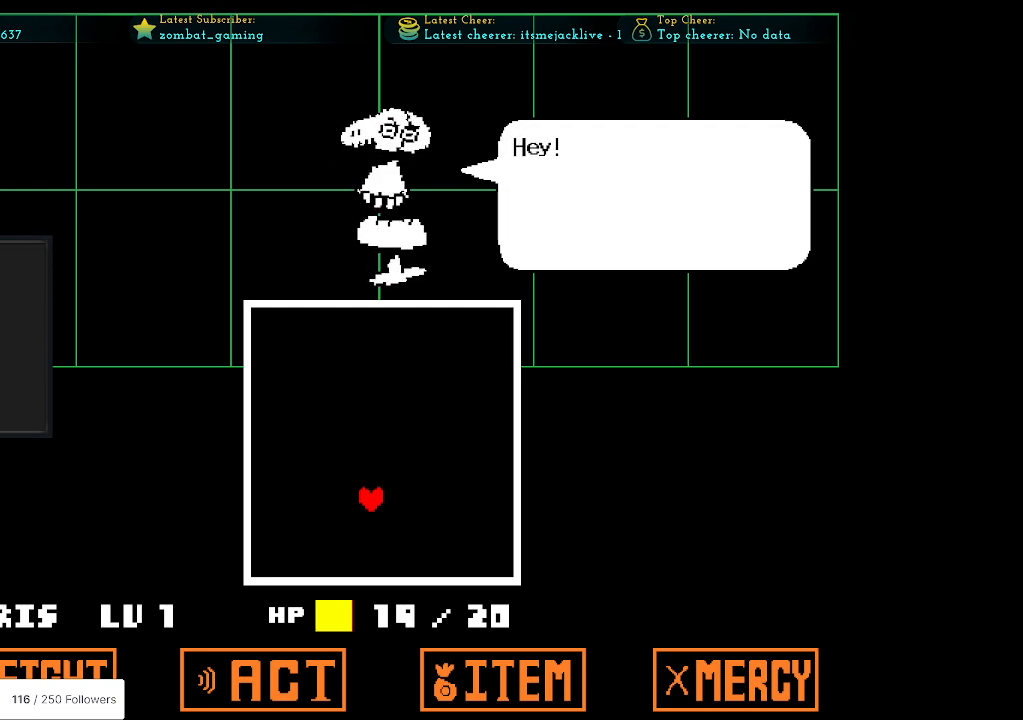
{"keys": ["z"], "events": [[50, "x", "down"], [150, "x", "up"], [483, "z", "down"]]}
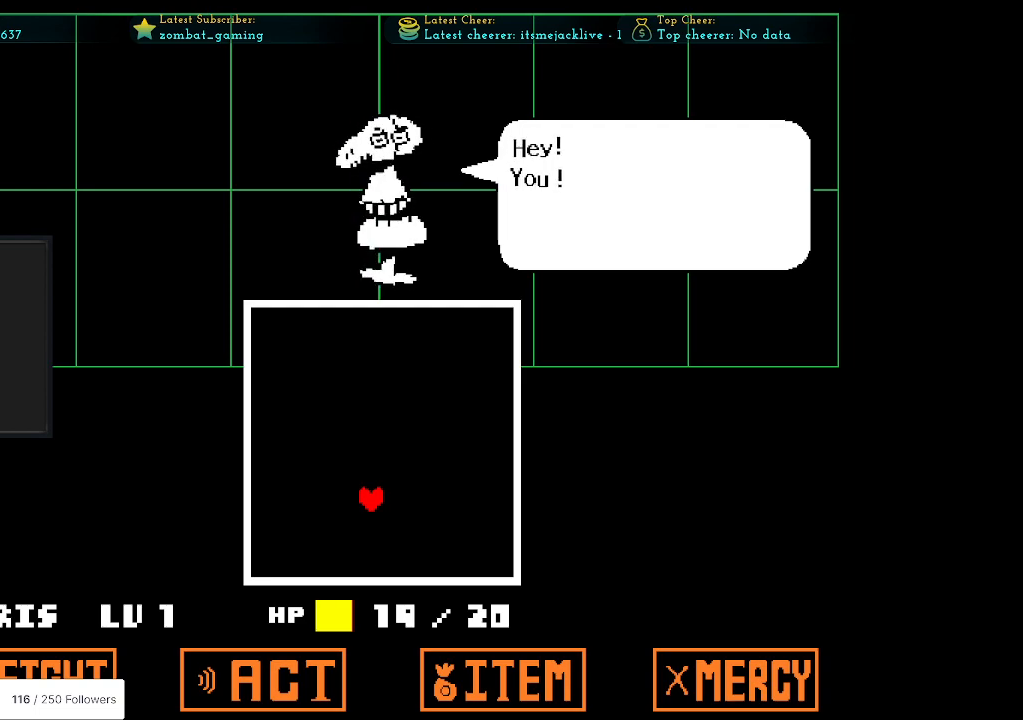
{"keys": [], "events": [[66, "z", "up"], [266, "x", "down"], [400, "x", "up"]]}
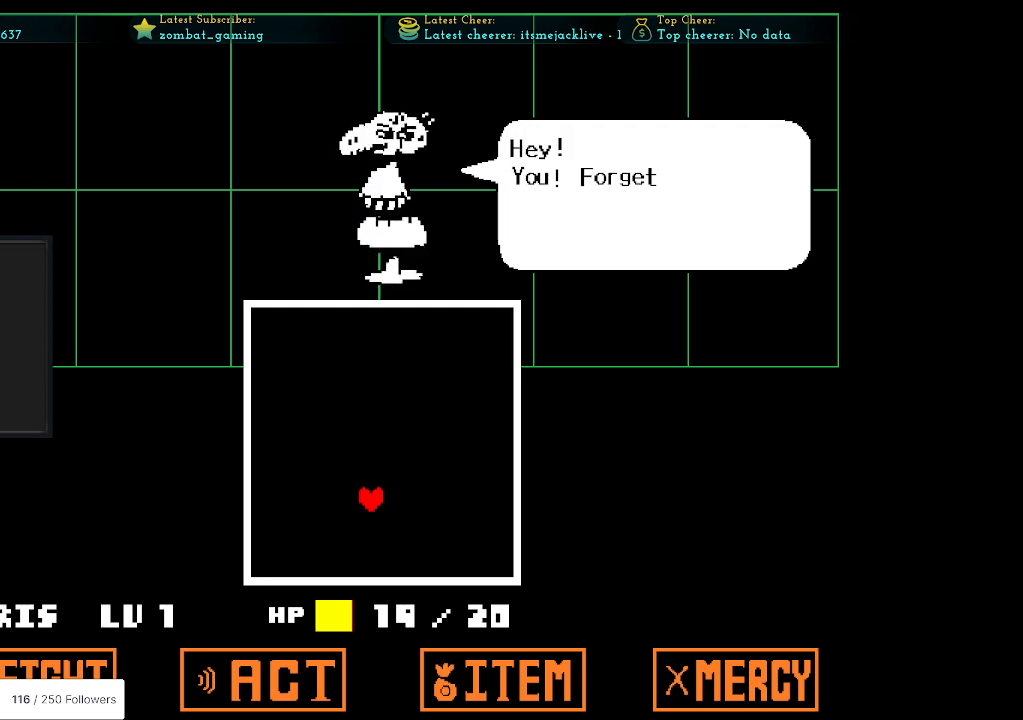
{"keys": [], "events": []}
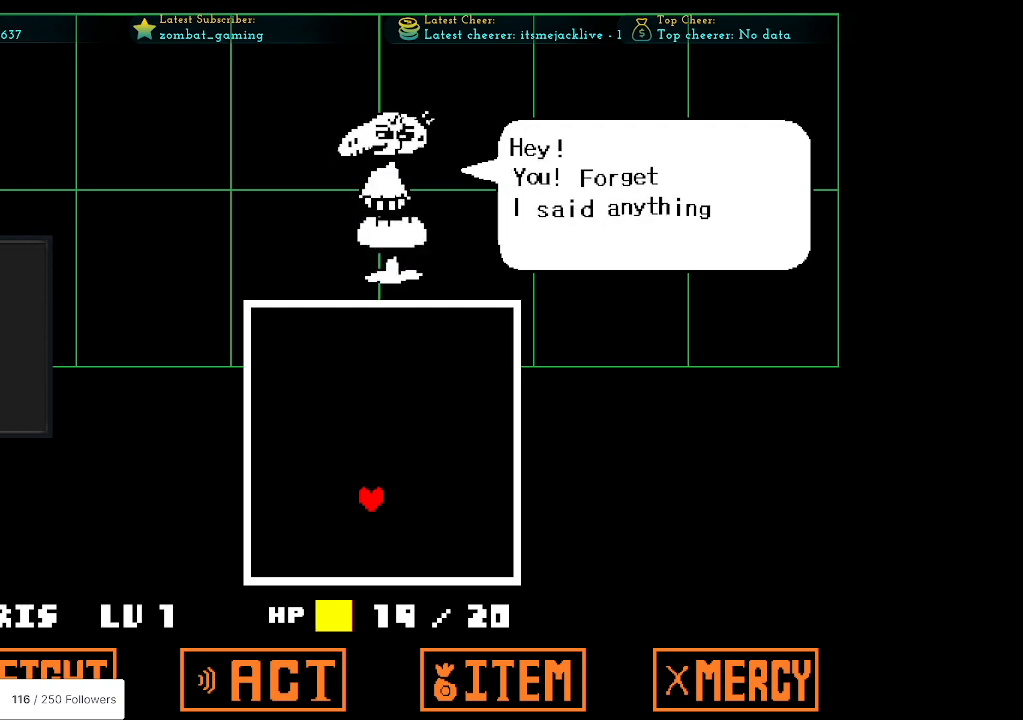
{"keys": [], "events": [[283, "z", "down"], [433, "z", "up"]]}
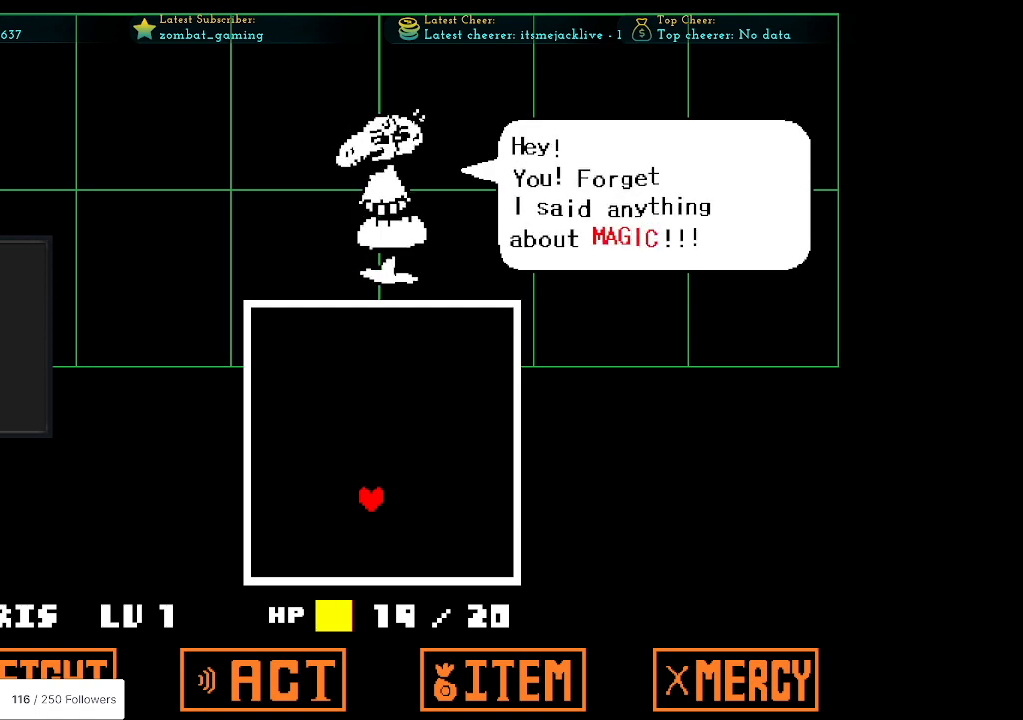
{"keys": [], "events": [[200, "x", "down"], [350, "x", "up"]]}
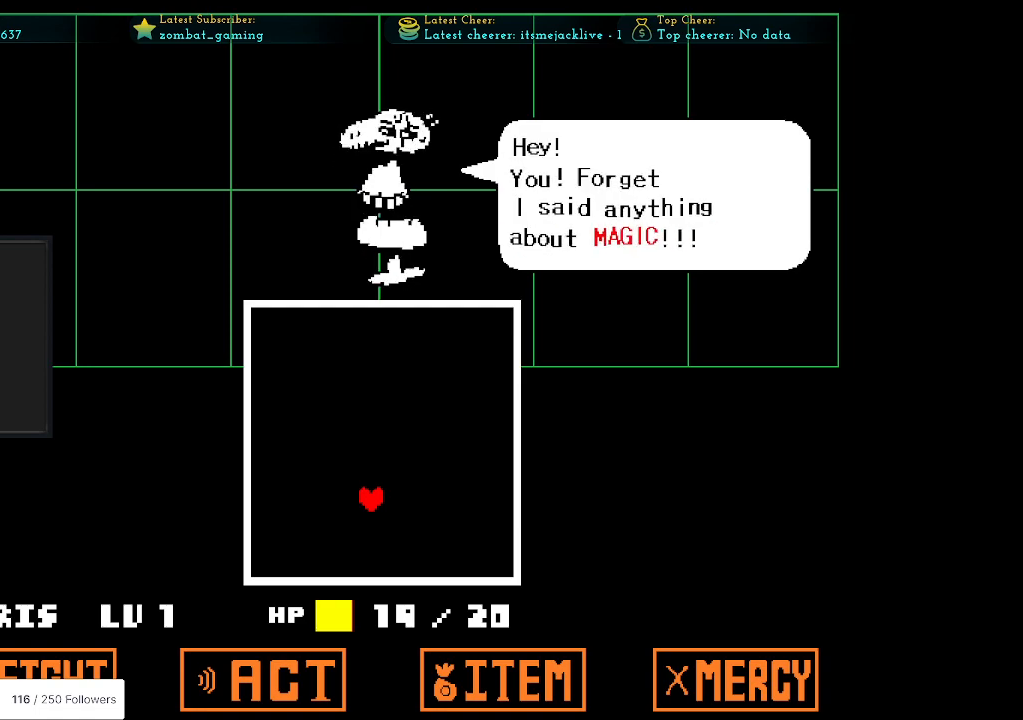
{"keys": [], "events": [[83, "z", "down"], [183, "z", "up"]]}
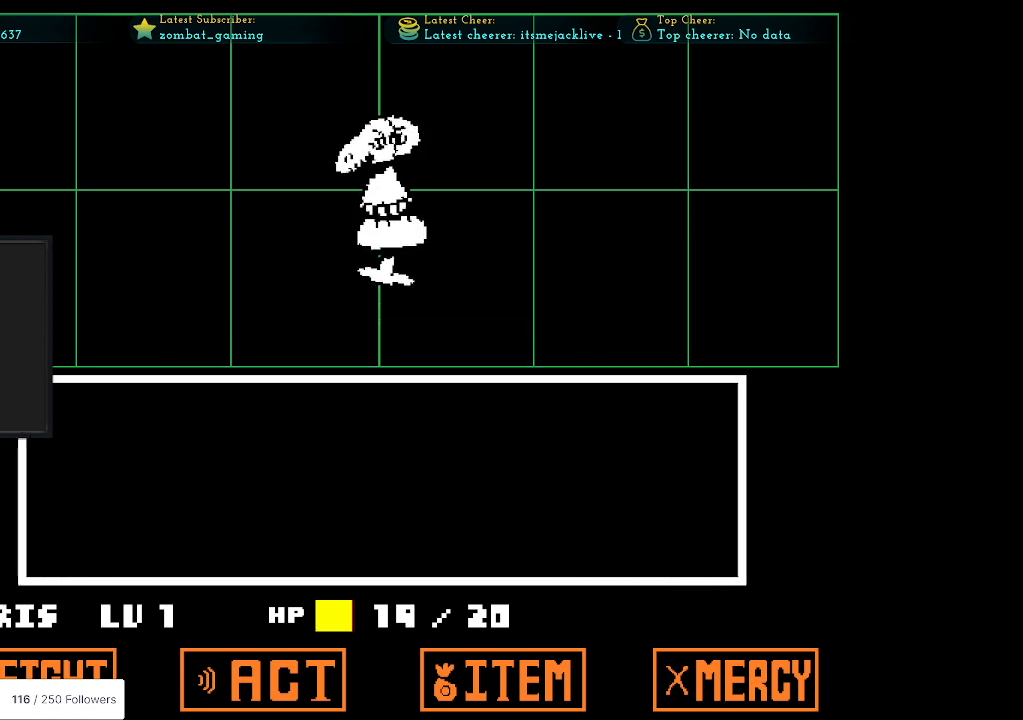
{"keys": ["right"], "events": [[250, "right", "down"], [333, "right", "up"], [433, "right", "down"]]}
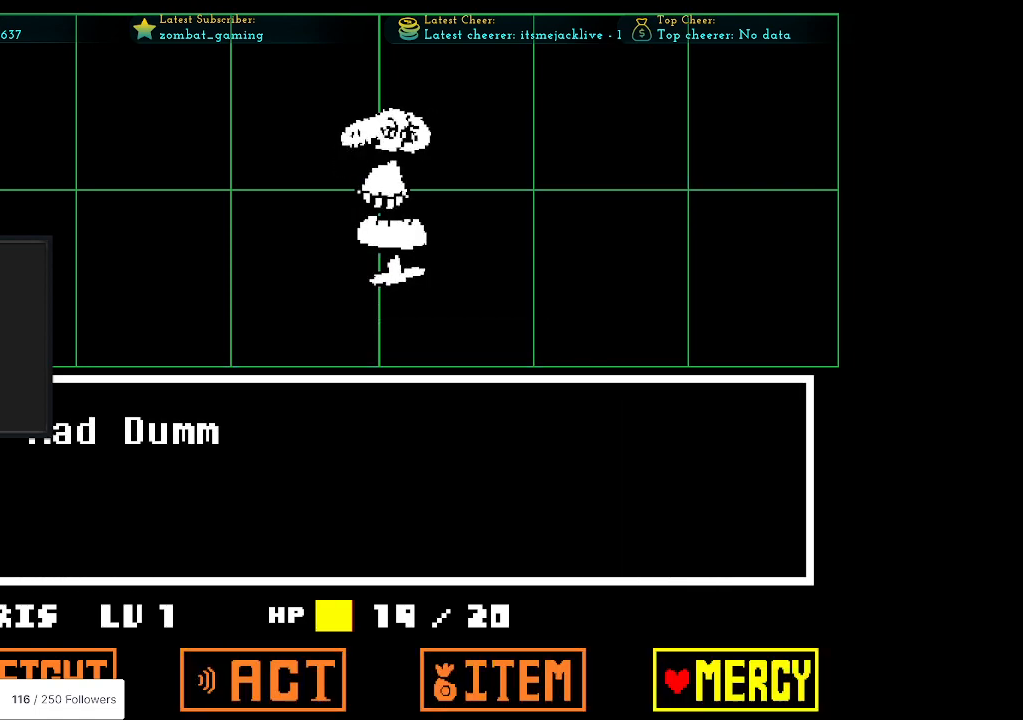
{"keys": [], "events": [[66, "right", "up"], [250, "z", "down"], [350, "z", "up"]]}
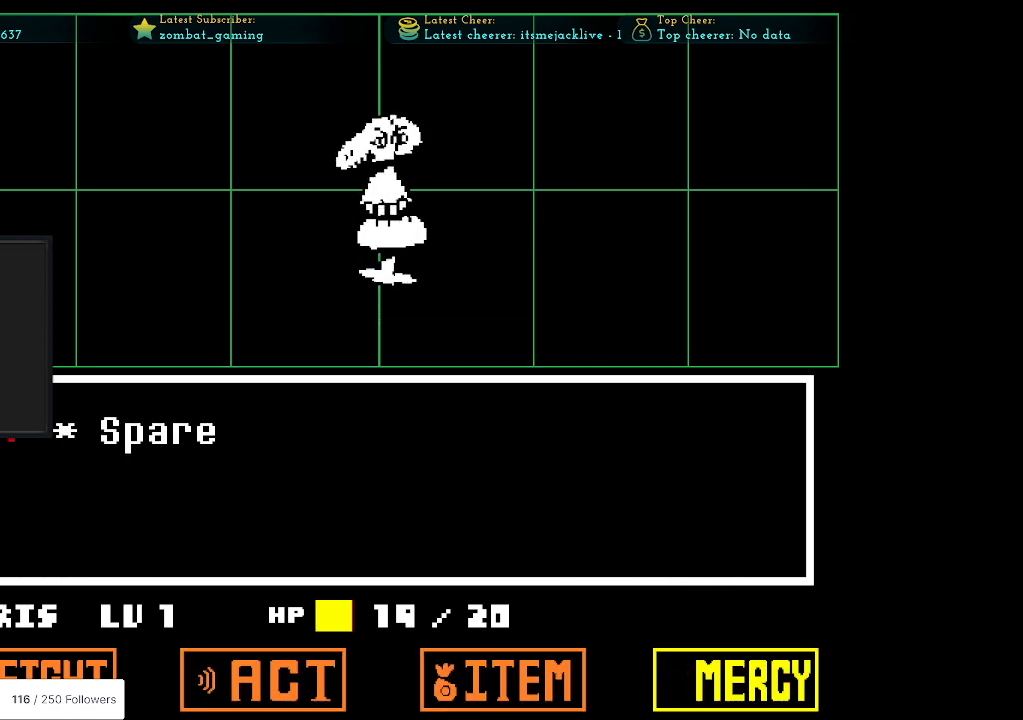
{"keys": ["z"], "events": [[83, "z", "down"], [166, "z", "up"], [316, "z", "down"]]}
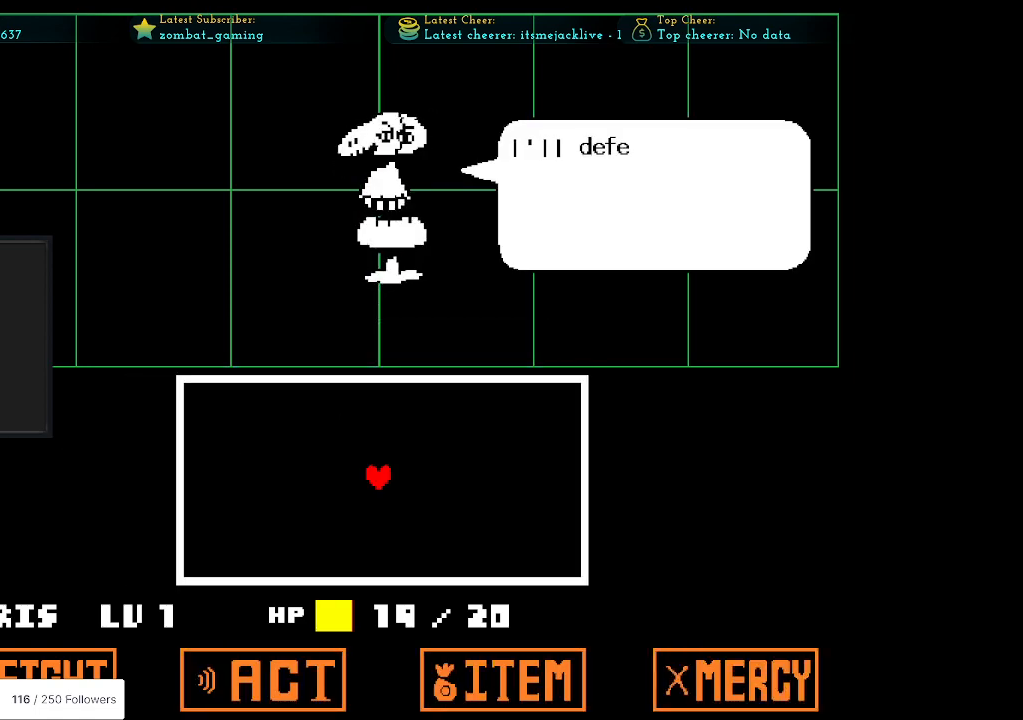
{"keys": [], "events": [[16, "z", "up"], [200, "x", "down"], [250, "z", "down"], [333, "x", "up"], [383, "z", "up"]]}
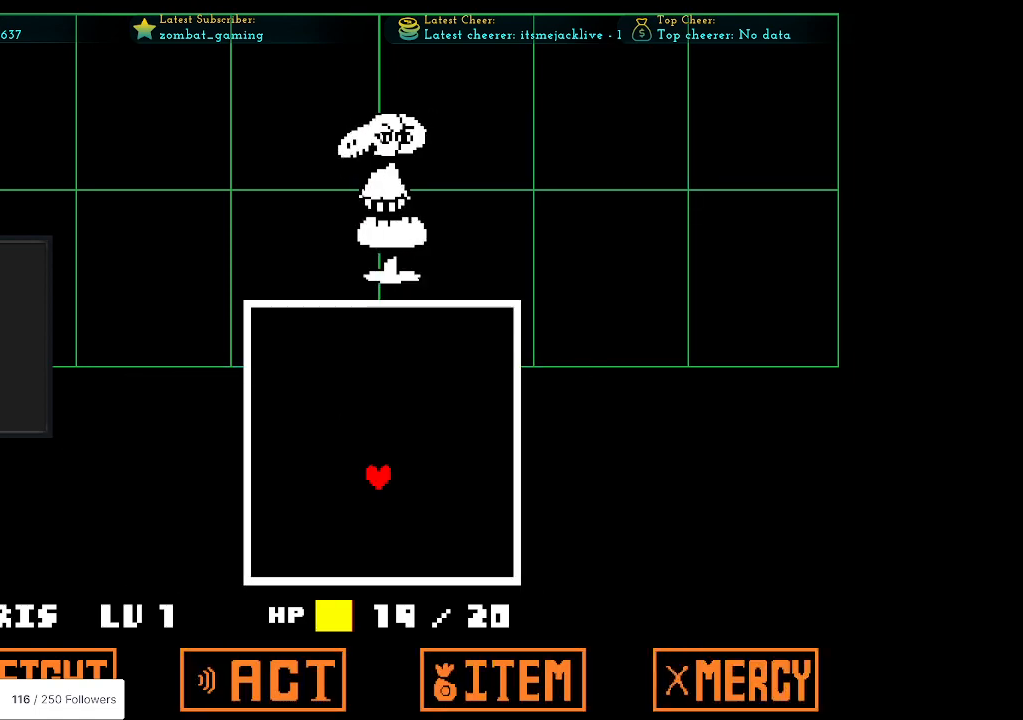
{"keys": ["right"], "events": [[483, "right", "down"]]}
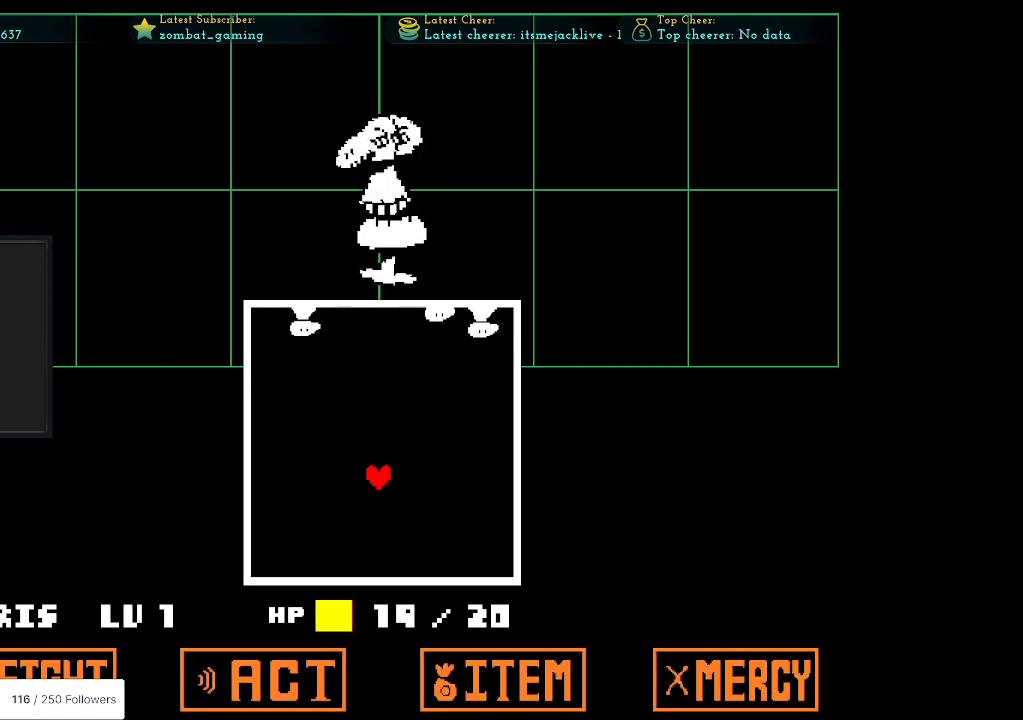
{"keys": ["down"], "events": [[33, "up", "down"], [83, "right", "up"], [183, "up", "up"], [366, "down", "down"]]}
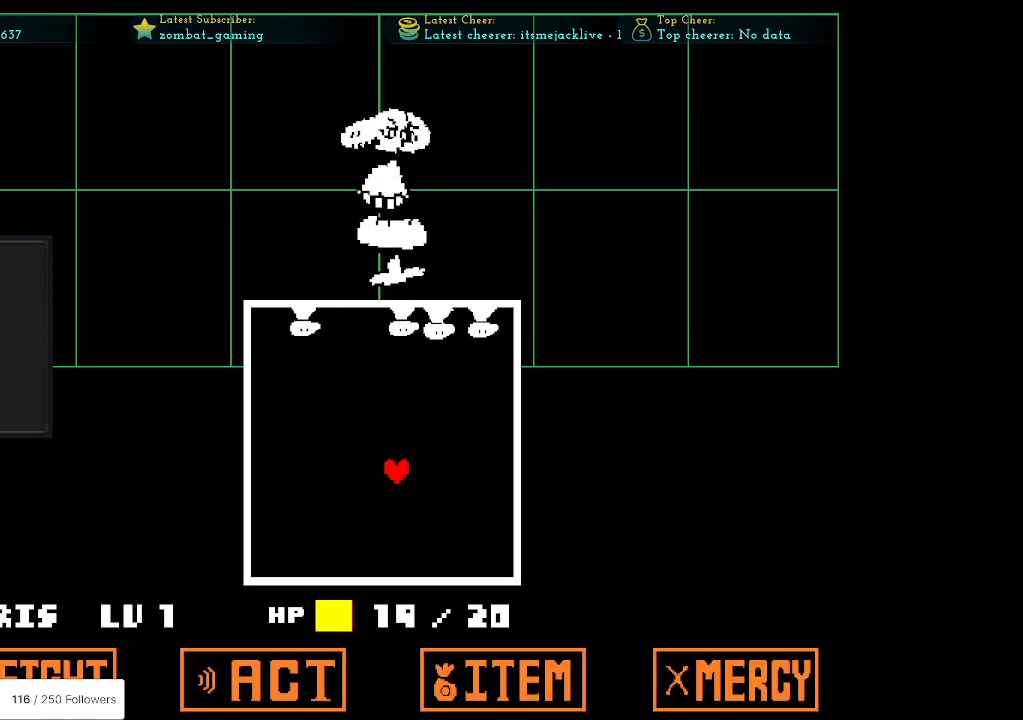
{"keys": [], "events": [[50, "down", "up"], [50, "left", "down"], [333, "left", "up"]]}
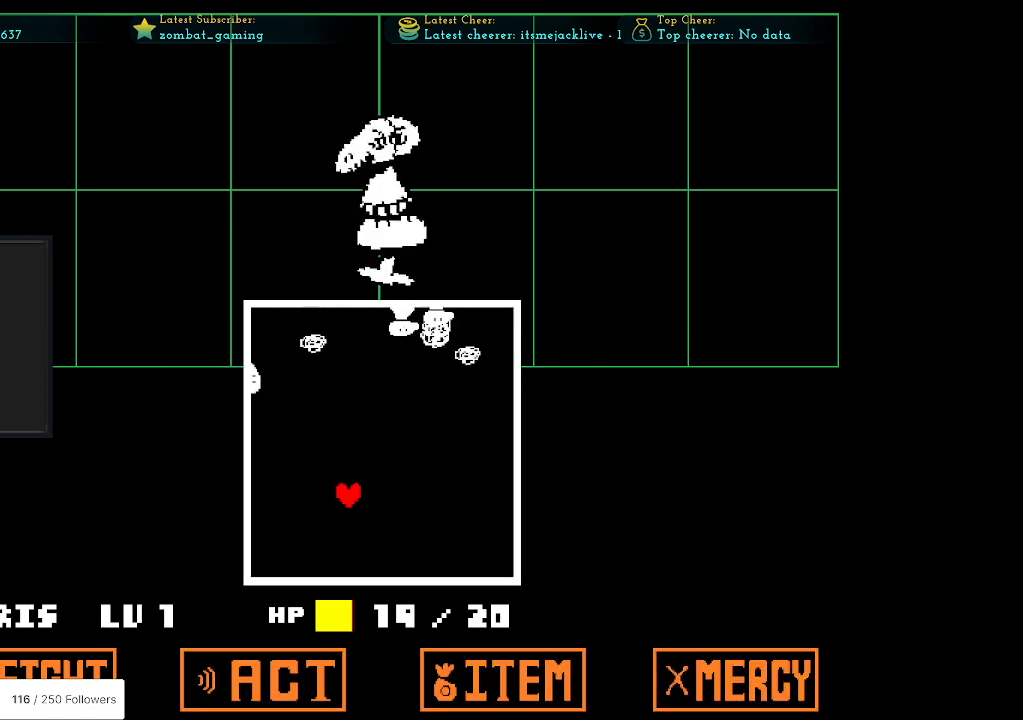
{"keys": ["down"], "events": [[216, "down", "down"], [216, "left", "down"], [266, "down", "up"], [350, "down", "down"], [450, "left", "up"]]}
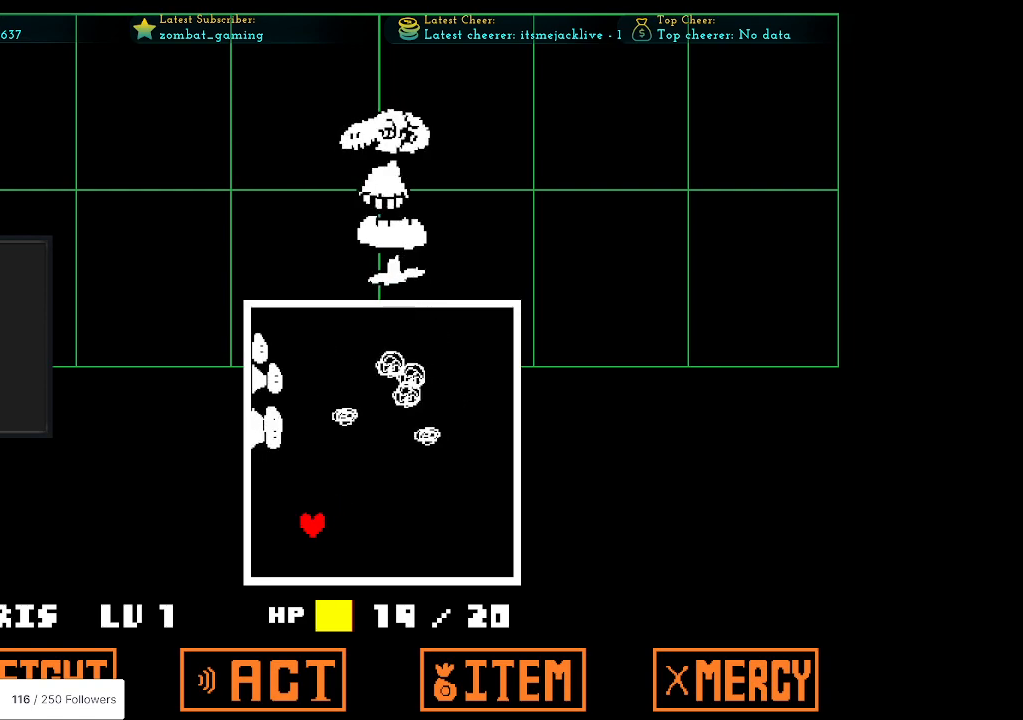
{"keys": ["left", "up"], "events": [[83, "right", "down"], [166, "right", "up"], [233, "left", "down"], [283, "down", "up"], [450, "up", "down"]]}
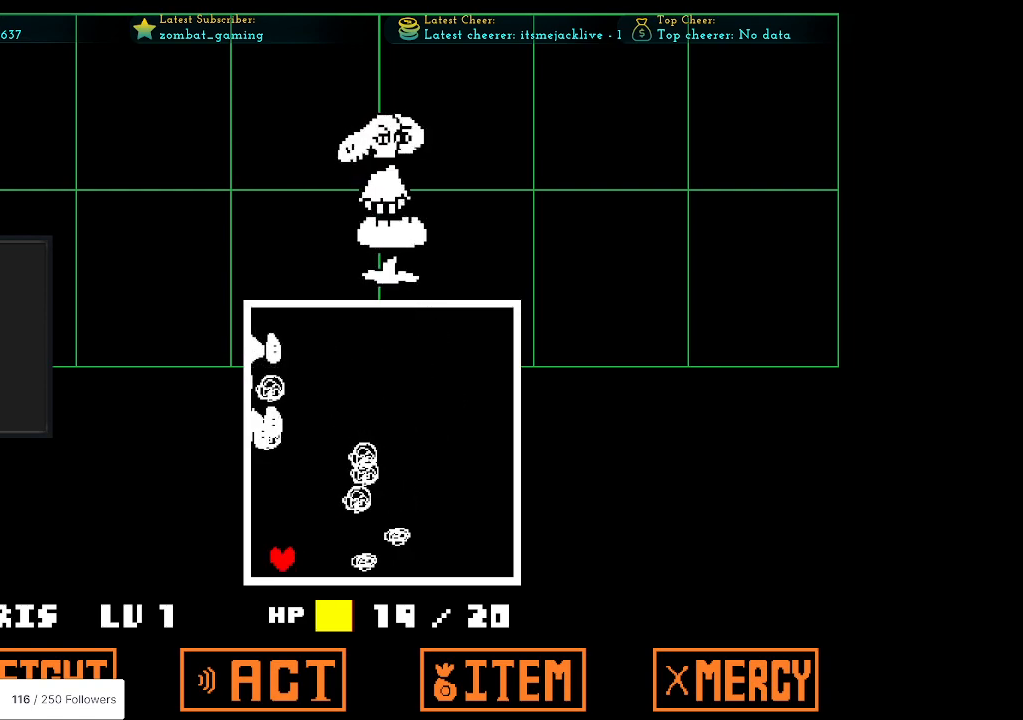
{"keys": ["right"], "events": [[100, "left", "up"], [150, "right", "down"], [333, "up", "up"]]}
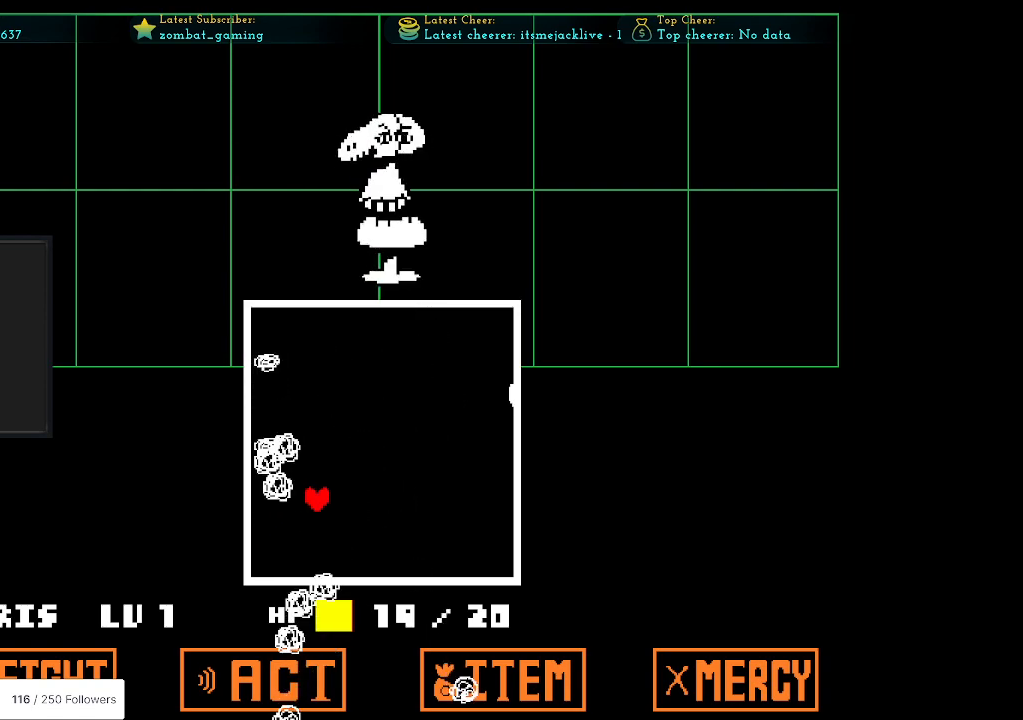
{"keys": ["left", "up"], "events": [[16, "down", "down"], [66, "down", "up"], [200, "up", "down"], [400, "right", "up"], [450, "left", "down"]]}
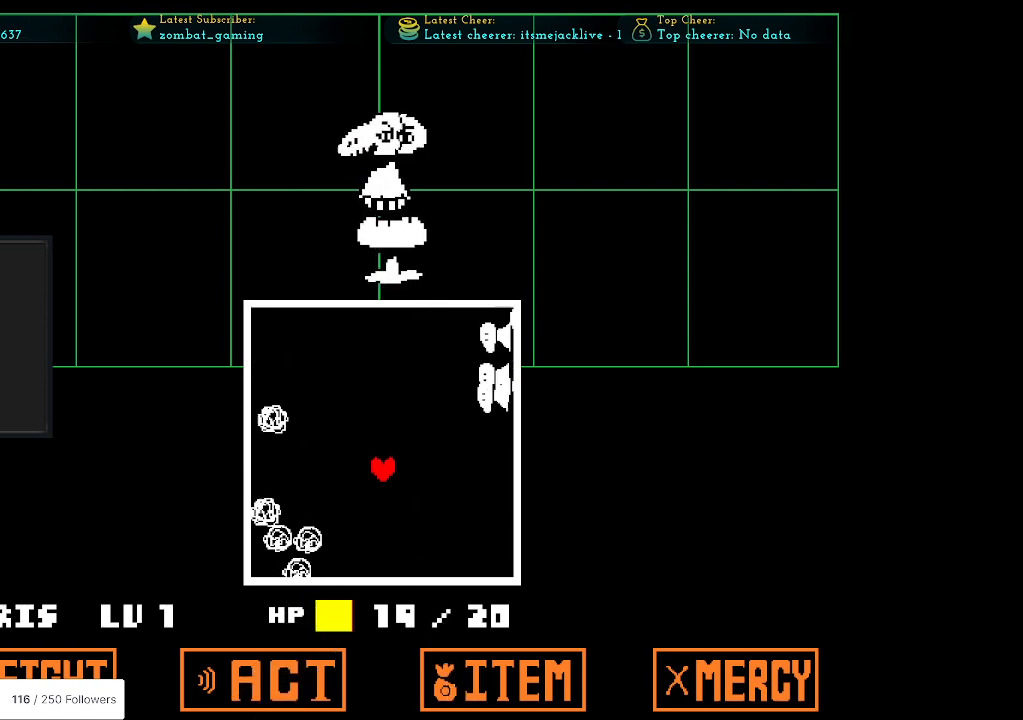
{"keys": ["up"], "events": [[183, "left", "up"]]}